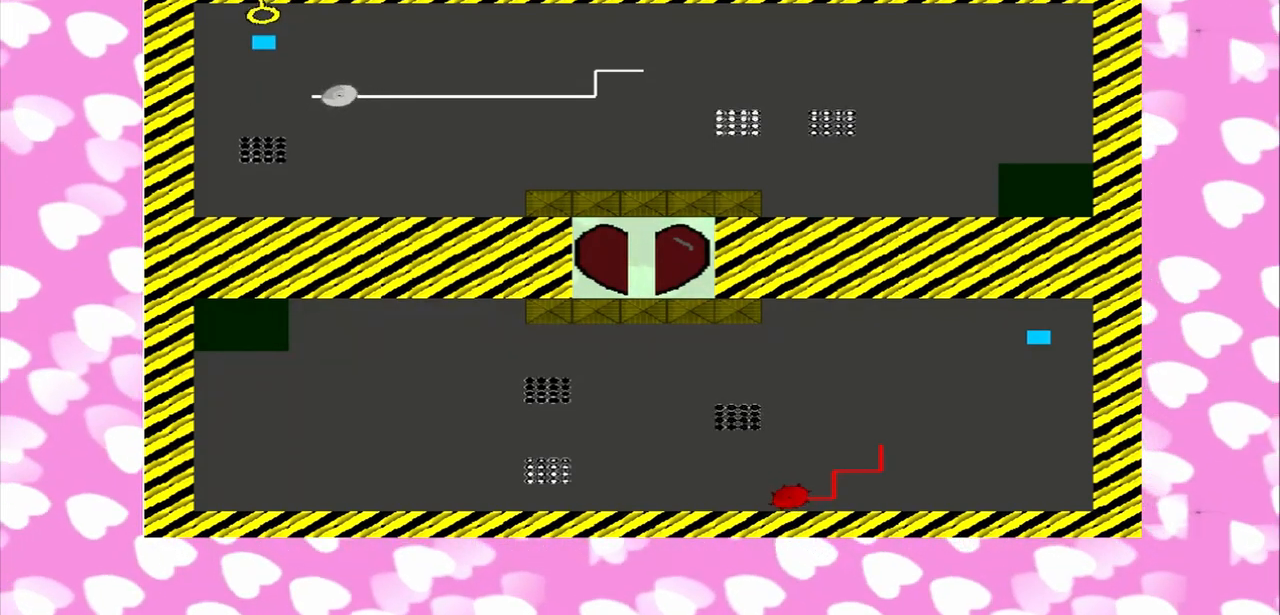
Gameplay with a controller (PlayStation layout); each line is a JSON object with the inputs held at the frame after it. "events" lists button and stick changes between this image and that frame as [ms after this image, input, new state], when the widget could be followed in between. Not read: L3 R3.
{"buttons": [], "left_stick": "down", "right_stick": "right", "events": [[500, "left_stick", "down"], [500, "right_stick", "right"]]}
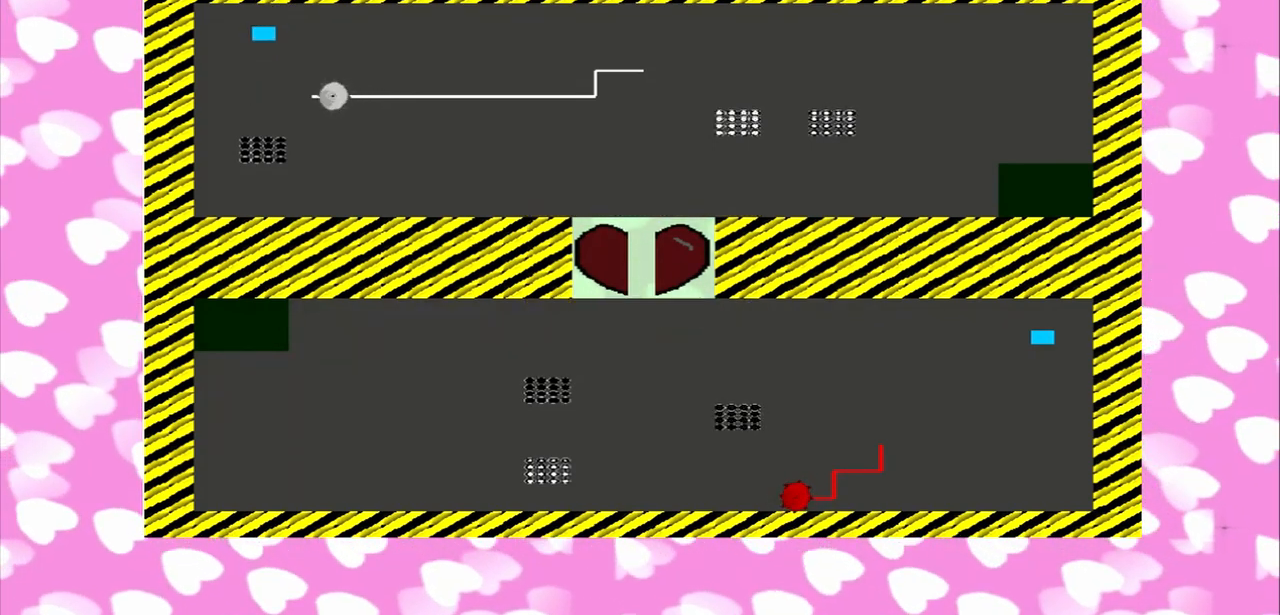
{"buttons": [], "left_stick": "down", "right_stick": "left", "events": [[375, "right_stick", "left"]]}
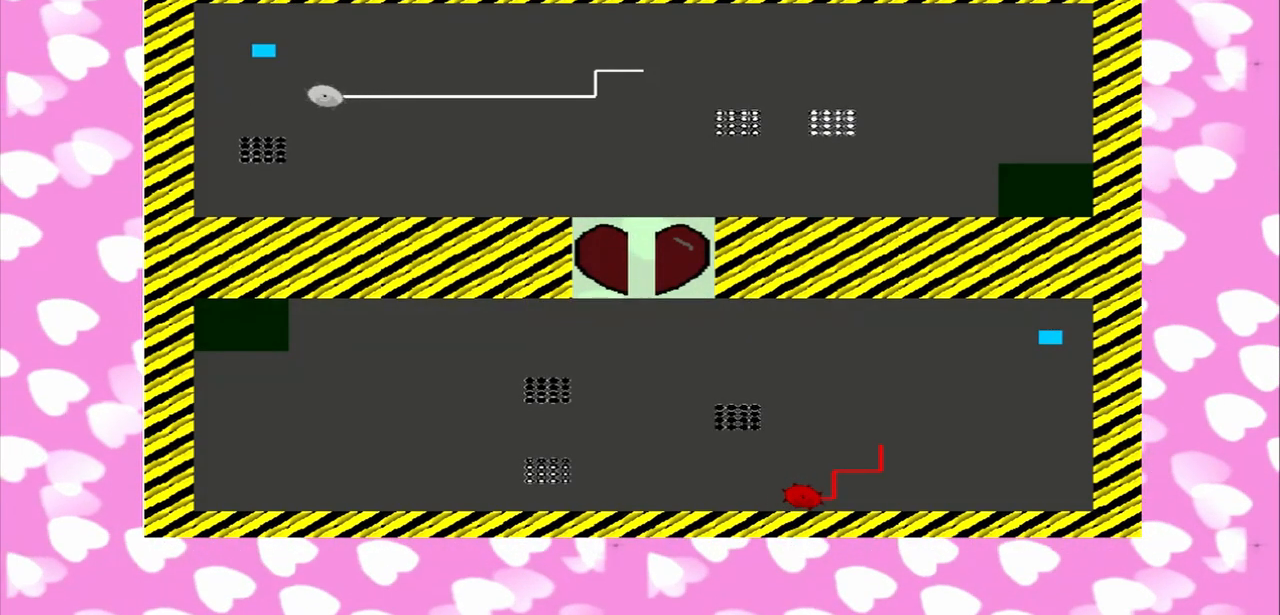
{"buttons": [], "left_stick": "down", "right_stick": "left", "events": []}
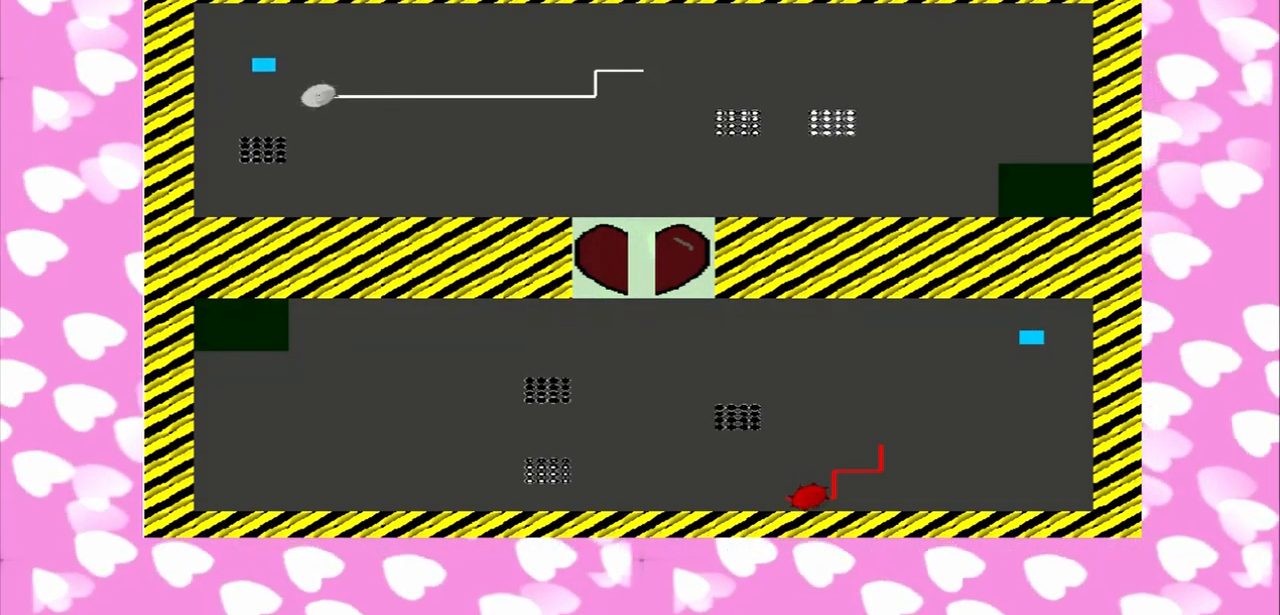
{"buttons": [], "left_stick": "down", "right_stick": "left", "events": []}
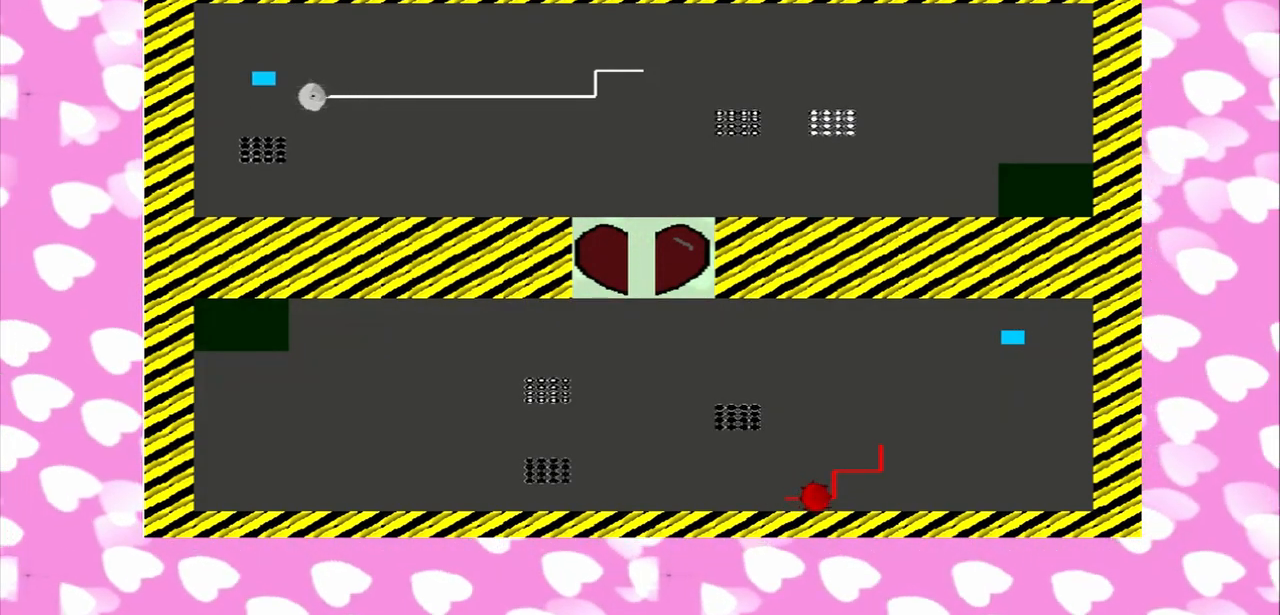
{"buttons": [], "left_stick": "down", "right_stick": "left", "events": [[167, "left_stick", "up-left"], [333, "left_stick", "down-right"], [417, "left_stick", "down"]]}
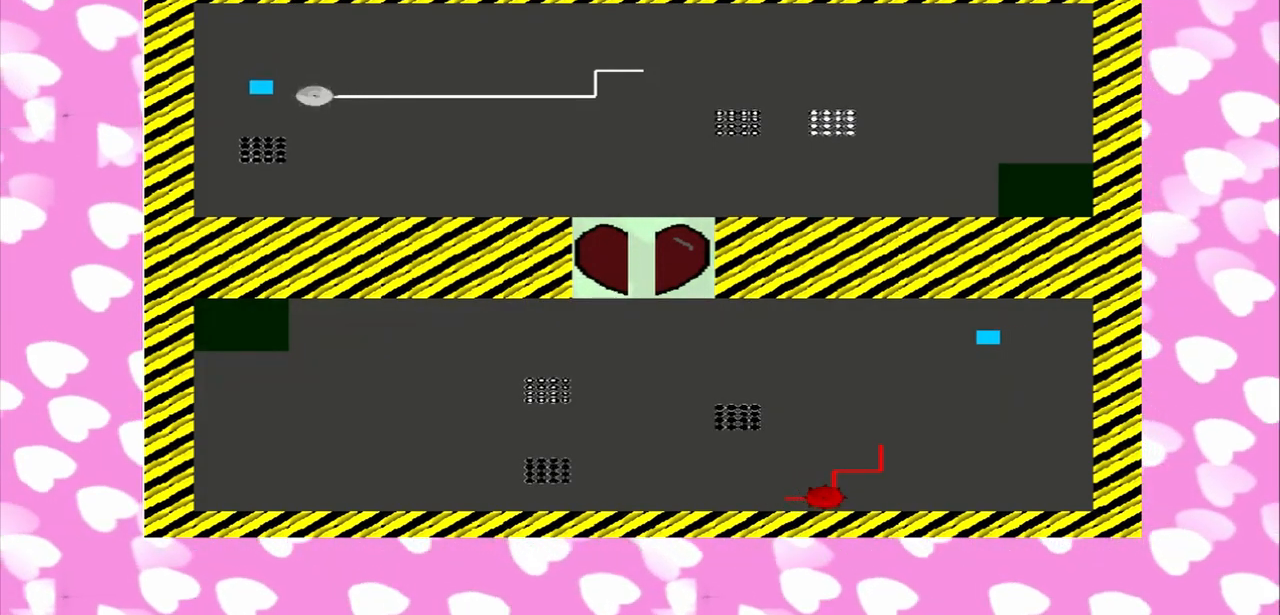
{"buttons": [], "left_stick": "down", "right_stick": "left", "events": []}
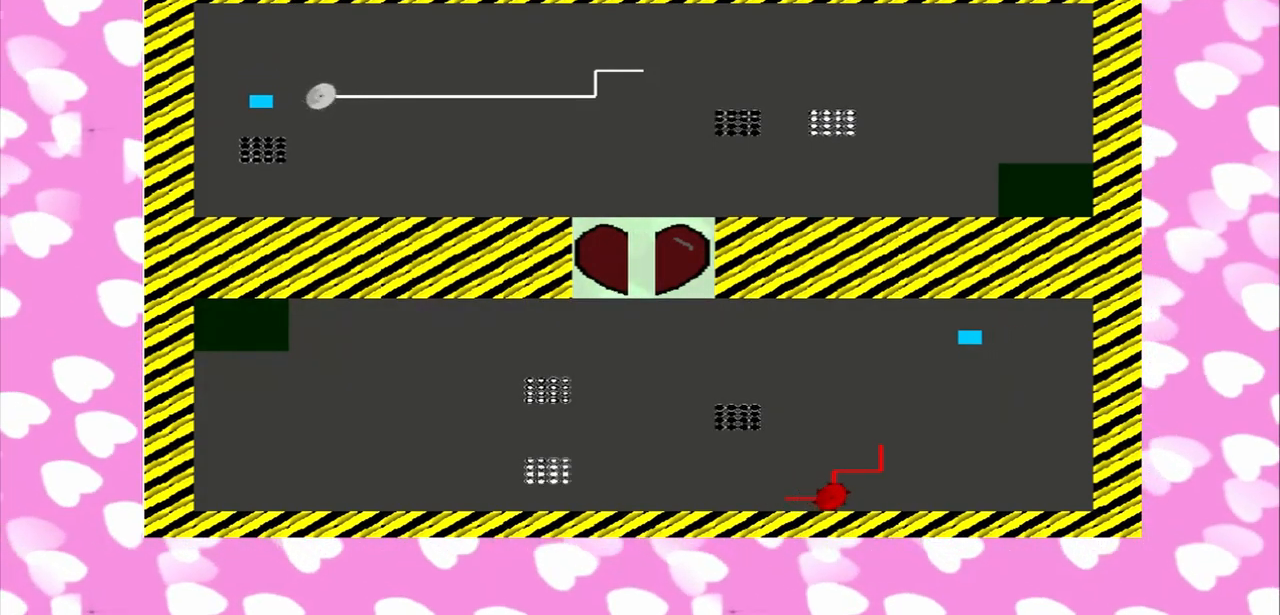
{"buttons": [], "left_stick": "down", "right_stick": "left", "events": []}
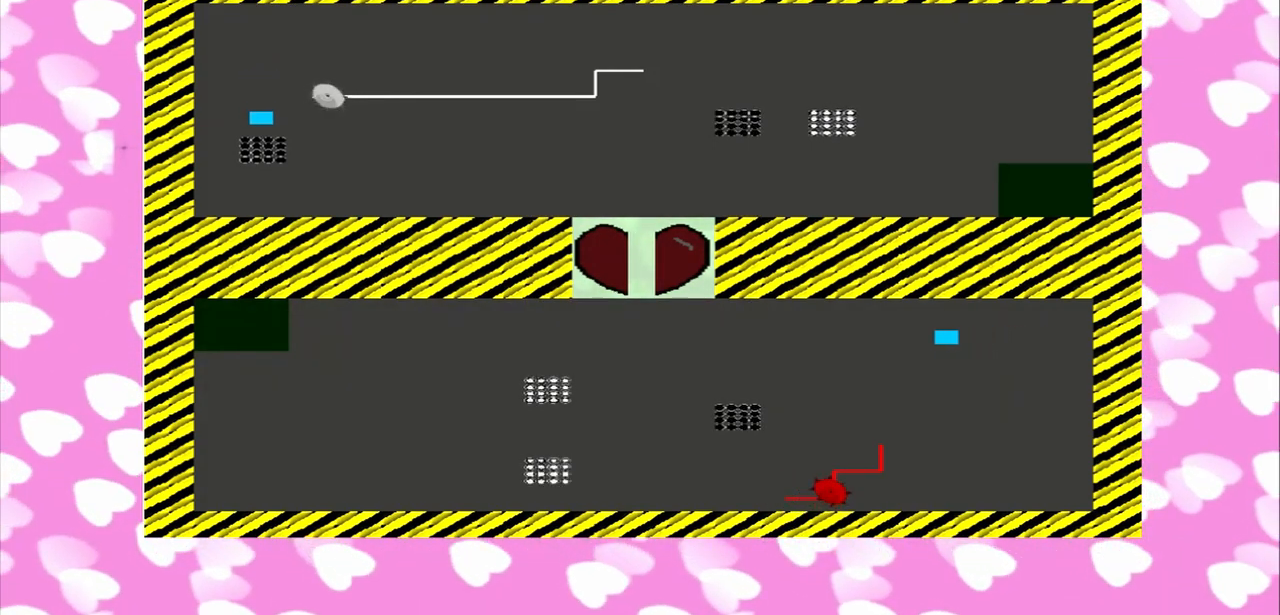
{"buttons": [], "left_stick": "right", "right_stick": "left", "events": [[42, "left_stick", "down-right"], [208, "left_stick", "right"]]}
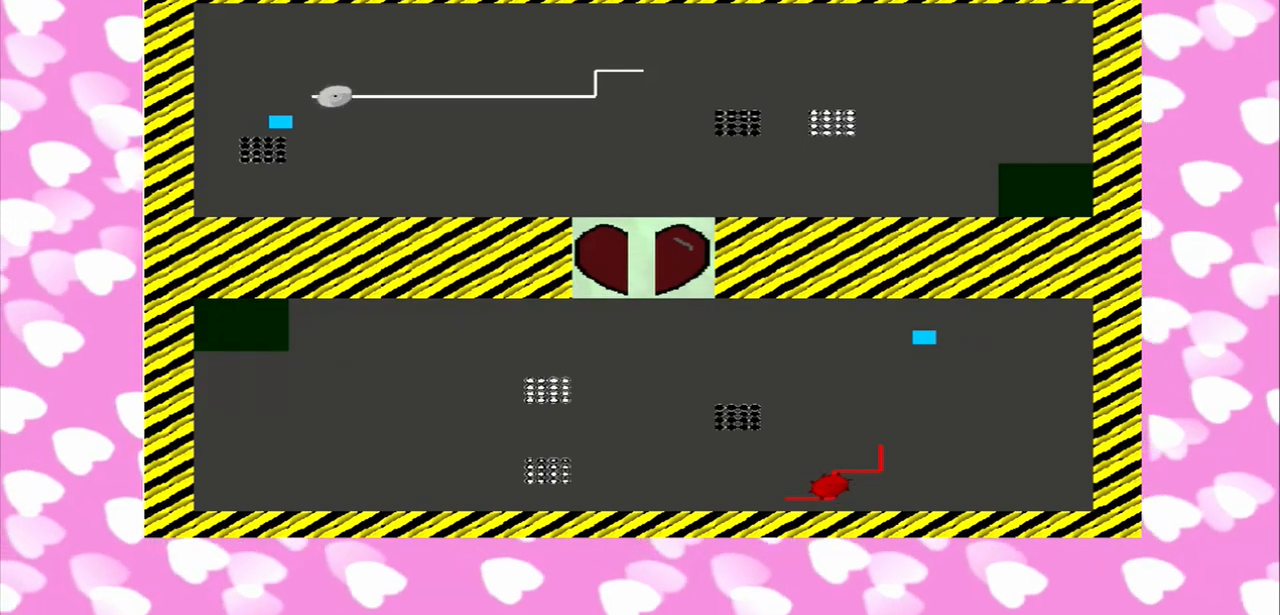
{"buttons": [], "left_stick": "down-right", "right_stick": "left", "events": [[500, "left_stick", "down-right"]]}
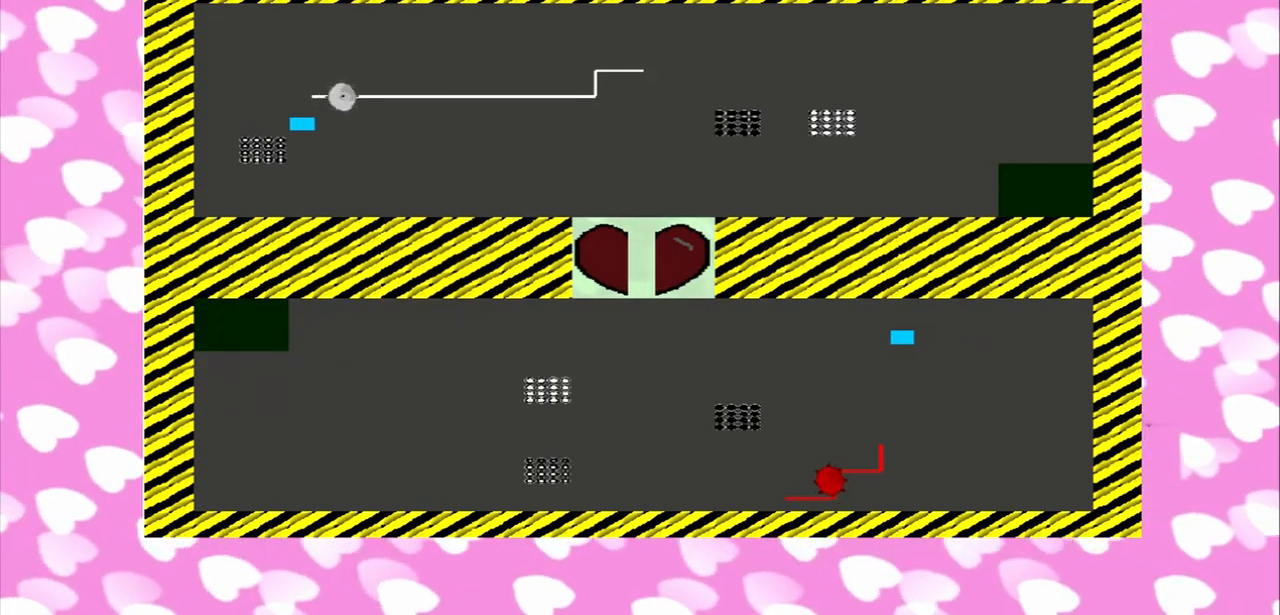
{"buttons": [], "left_stick": "down", "right_stick": "left", "events": [[208, "left_stick", "down-left"], [292, "left_stick", "down-right"], [500, "left_stick", "down"]]}
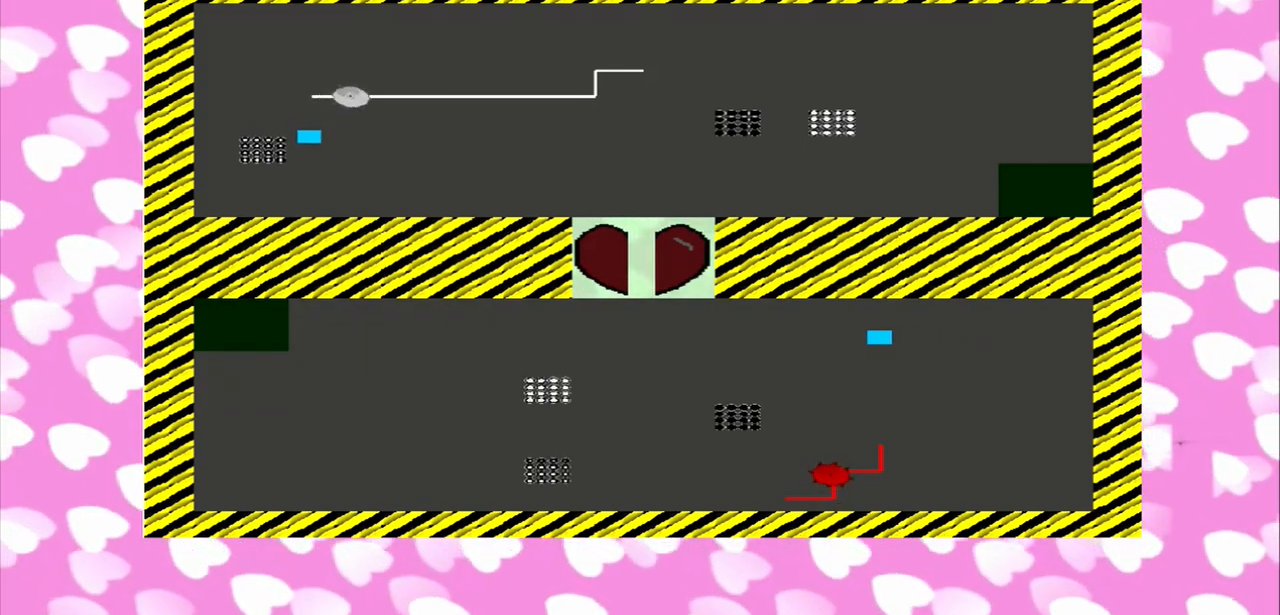
{"buttons": [], "left_stick": "down", "right_stick": "left", "events": []}
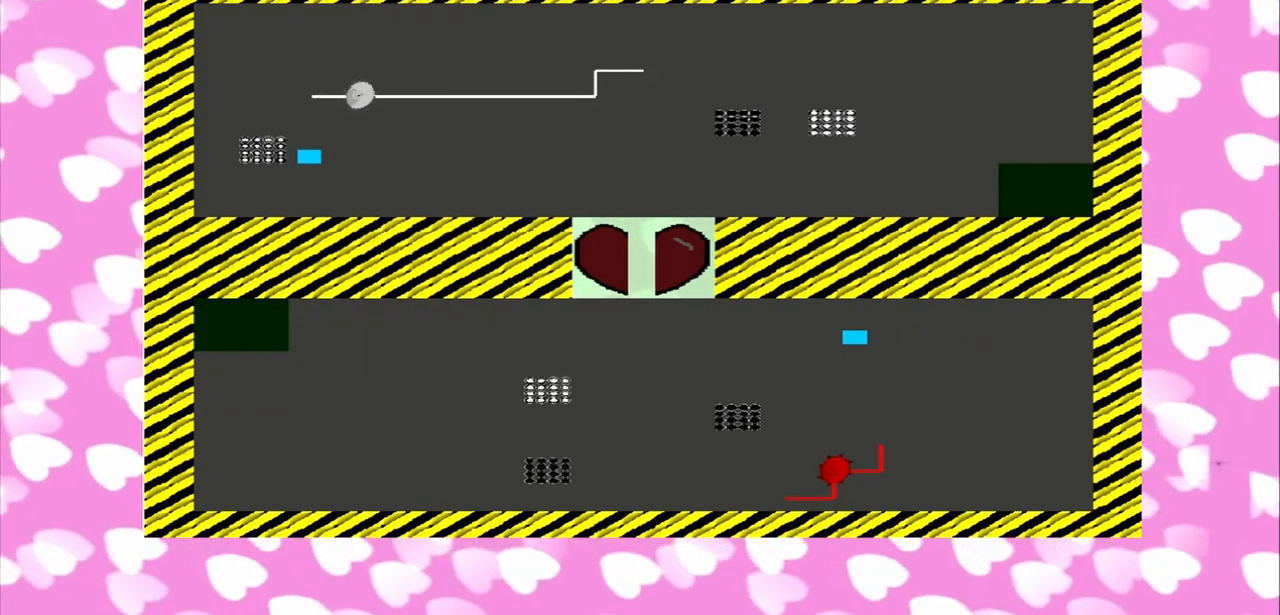
{"buttons": [], "left_stick": "down", "right_stick": "left", "events": []}
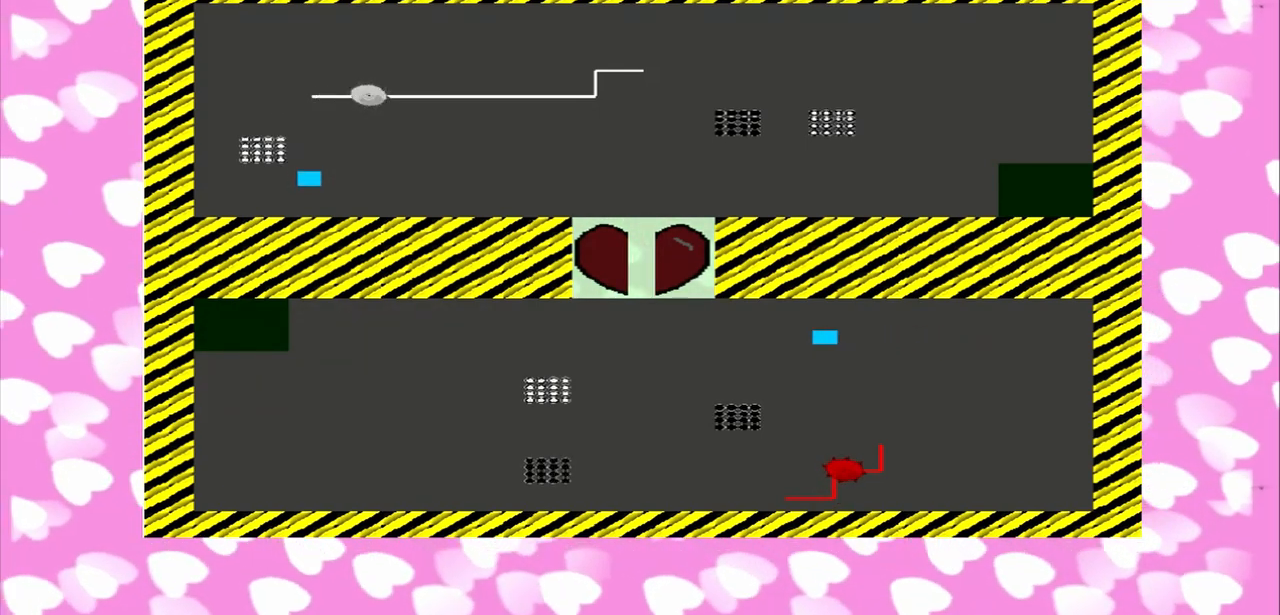
{"buttons": [], "left_stick": "down", "right_stick": "left", "events": []}
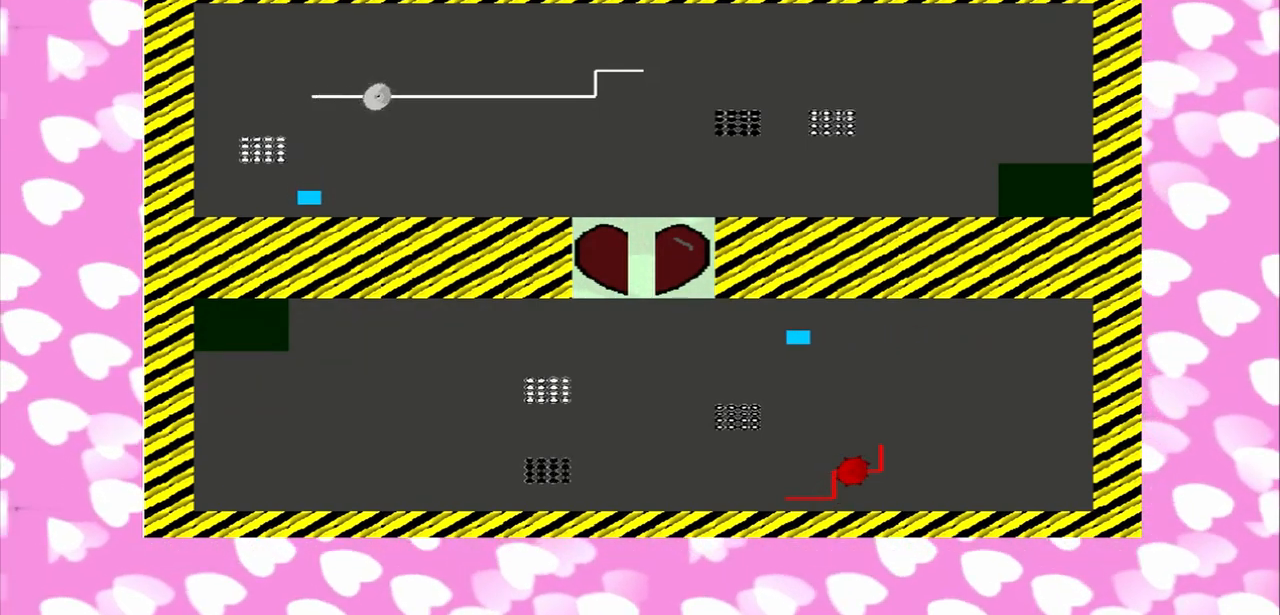
{"buttons": [], "left_stick": "right", "right_stick": "left", "events": [[83, "left_stick", "right"]]}
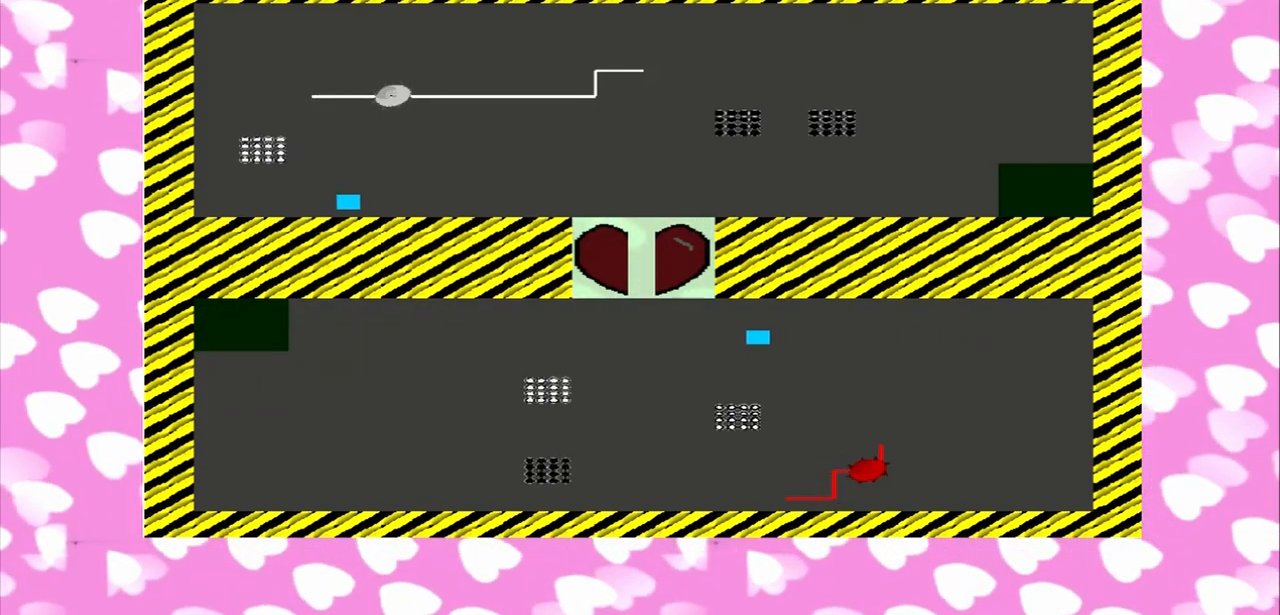
{"buttons": [], "left_stick": "right", "right_stick": "left", "events": []}
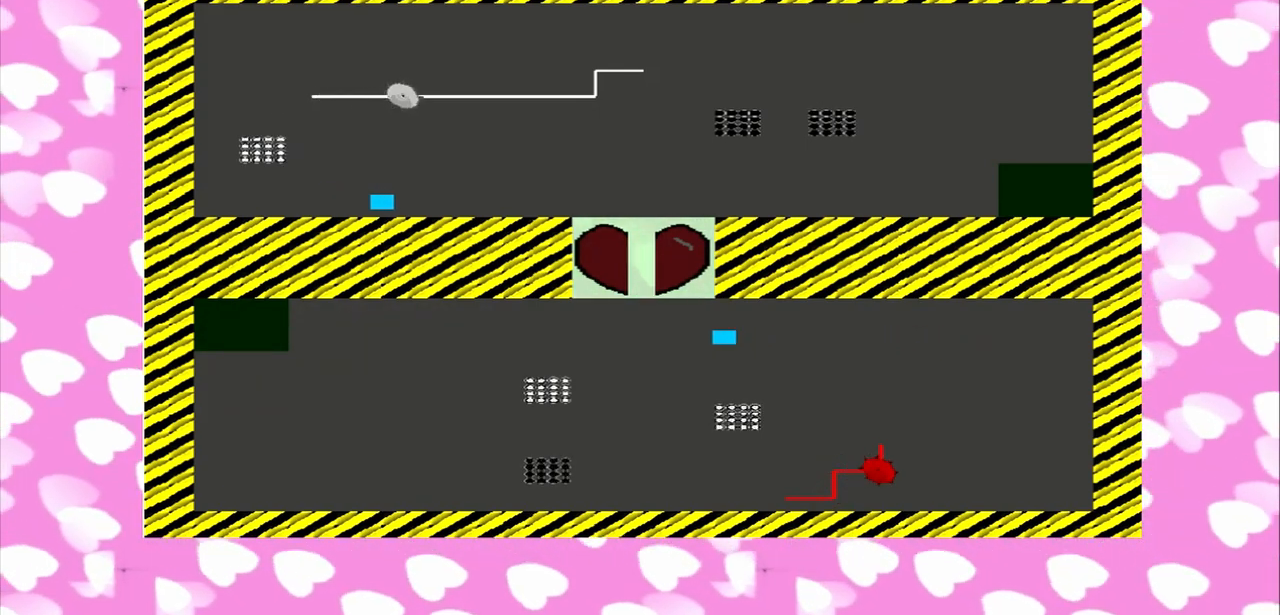
{"buttons": [], "left_stick": "right", "right_stick": "up", "events": [[417, "right_stick", "up"]]}
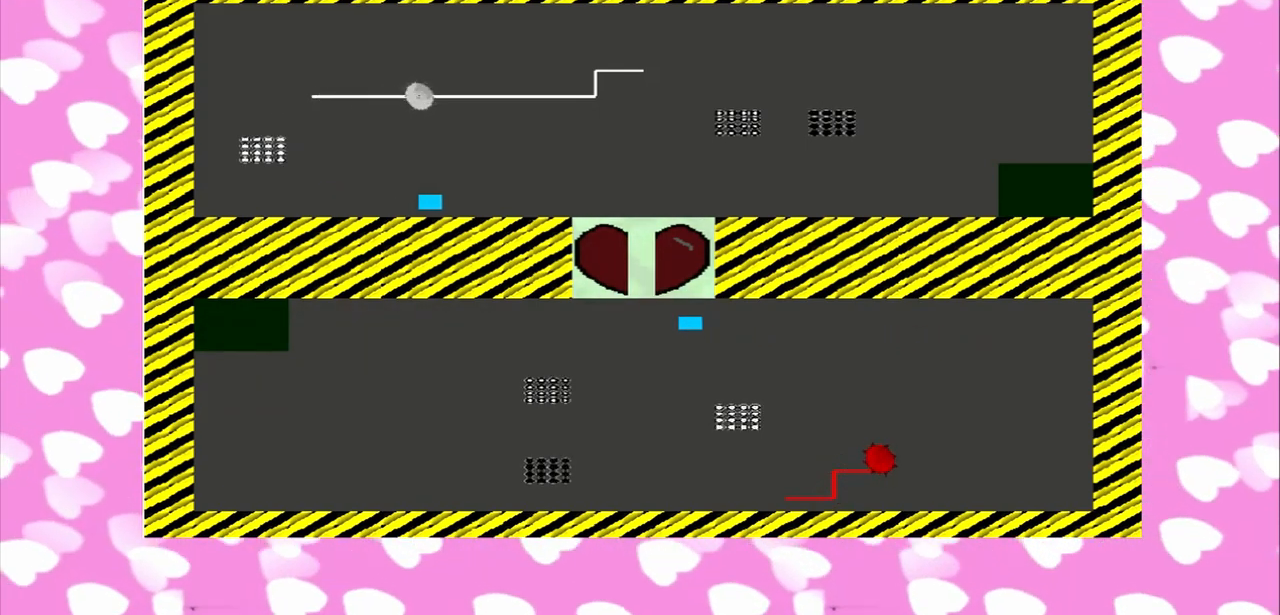
{"buttons": [], "left_stick": "right", "right_stick": "center", "events": [[375, "right_stick", "center"]]}
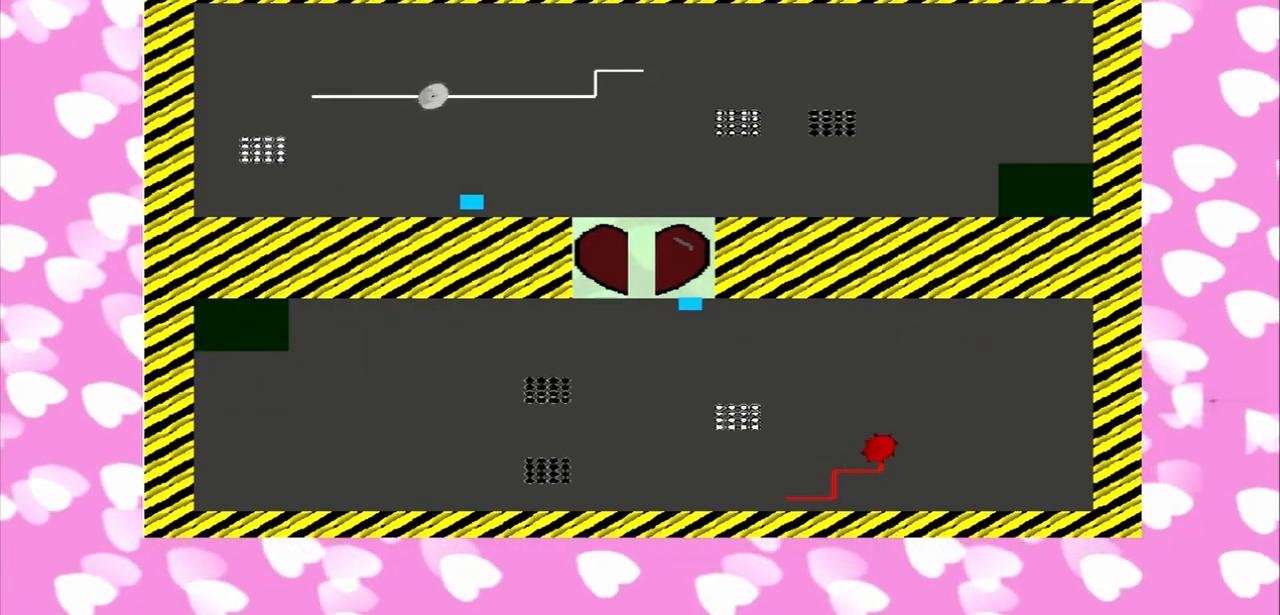
{"buttons": [], "left_stick": "right", "right_stick": "center", "events": []}
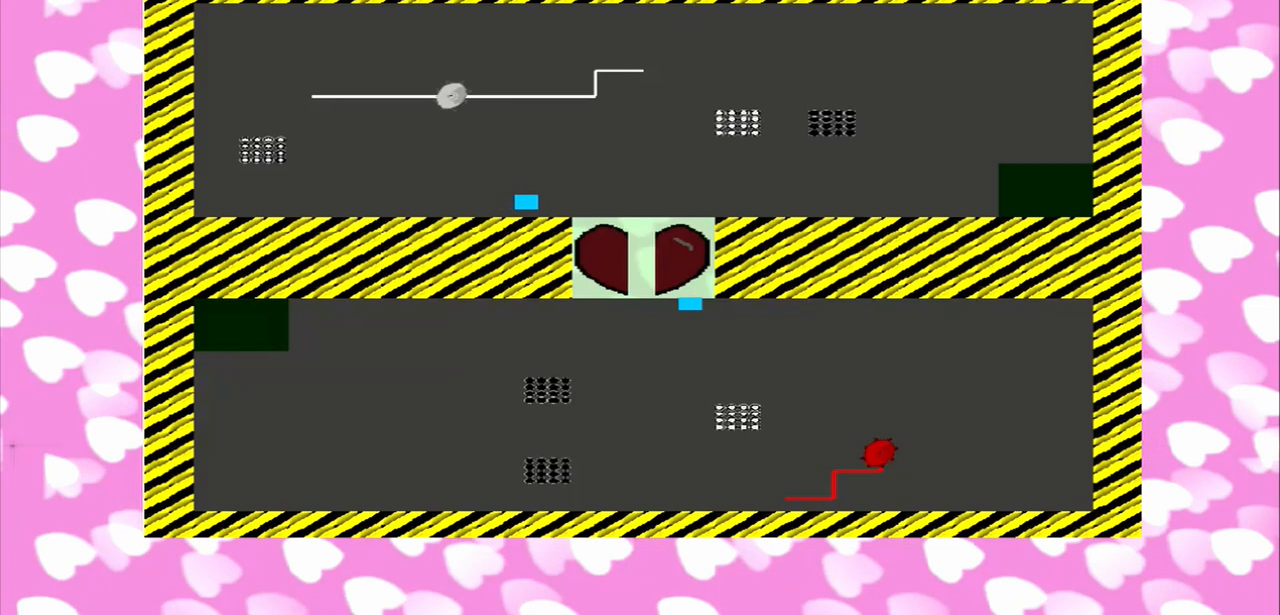
{"buttons": [], "left_stick": "right", "right_stick": "center", "events": []}
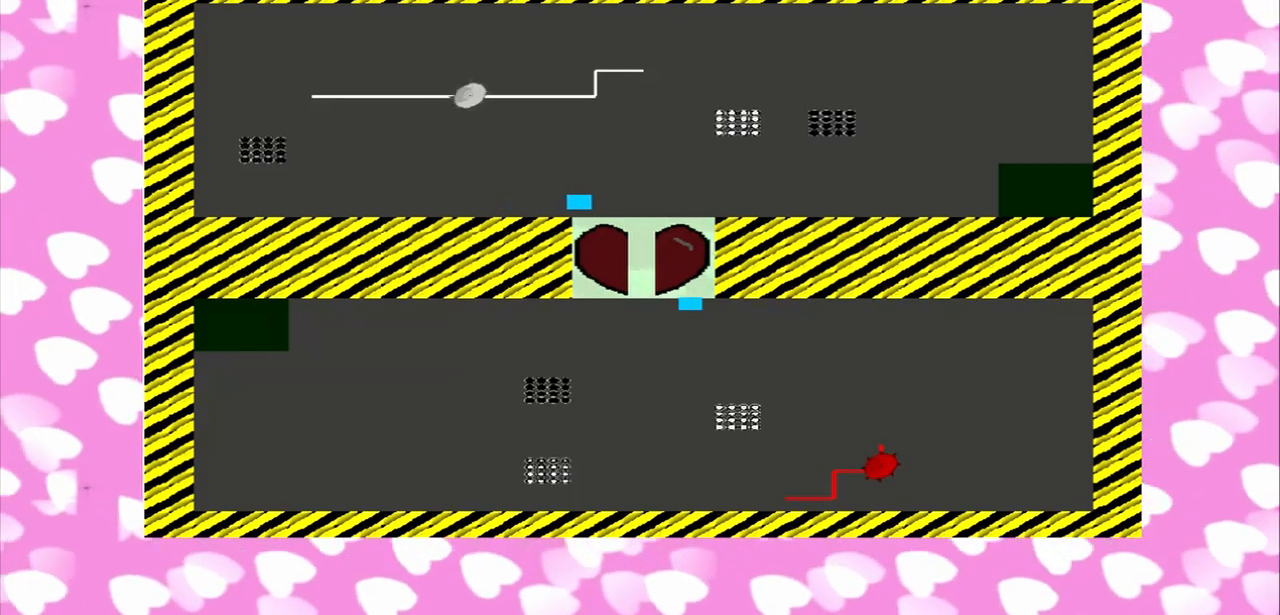
{"buttons": [], "left_stick": "down", "right_stick": "up", "events": [[83, "left_stick", "down-right"], [208, "left_stick", "down"], [208, "right_stick", "up"]]}
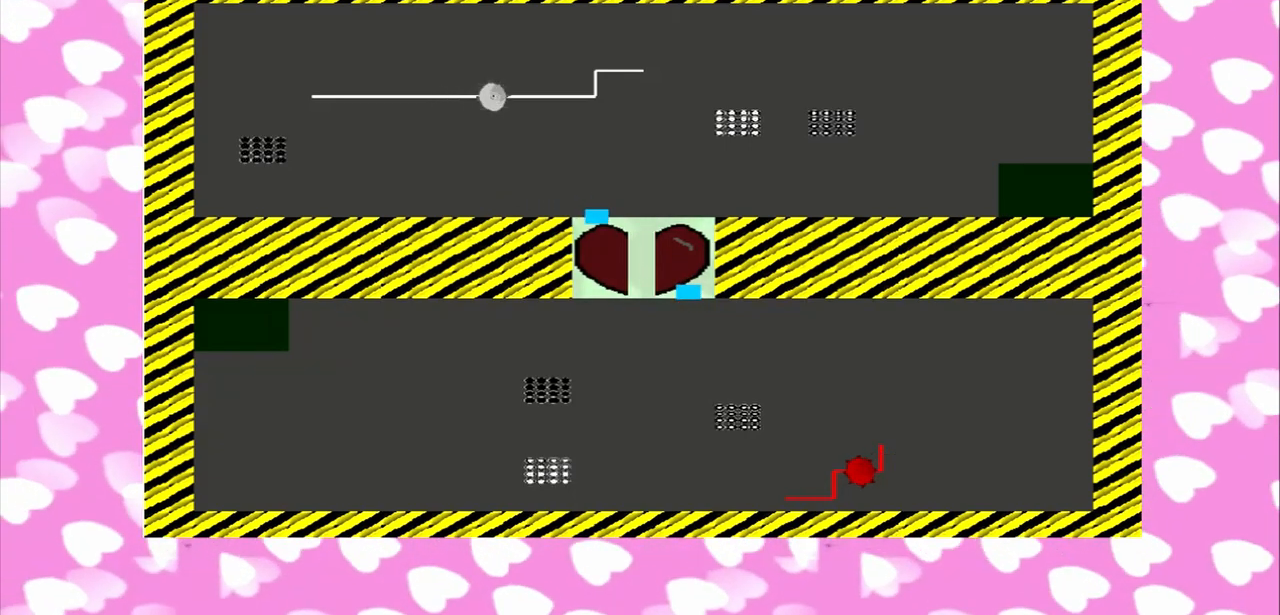
{"buttons": [], "left_stick": "down", "right_stick": "up", "events": []}
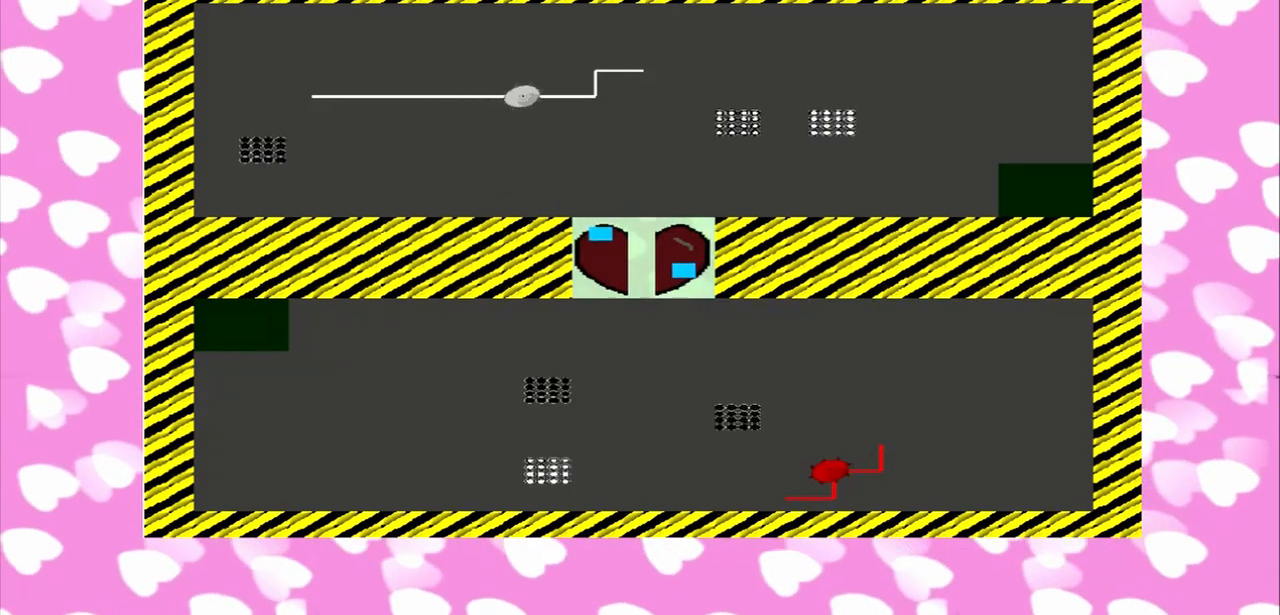
{"buttons": [], "left_stick": "down", "right_stick": "up", "events": []}